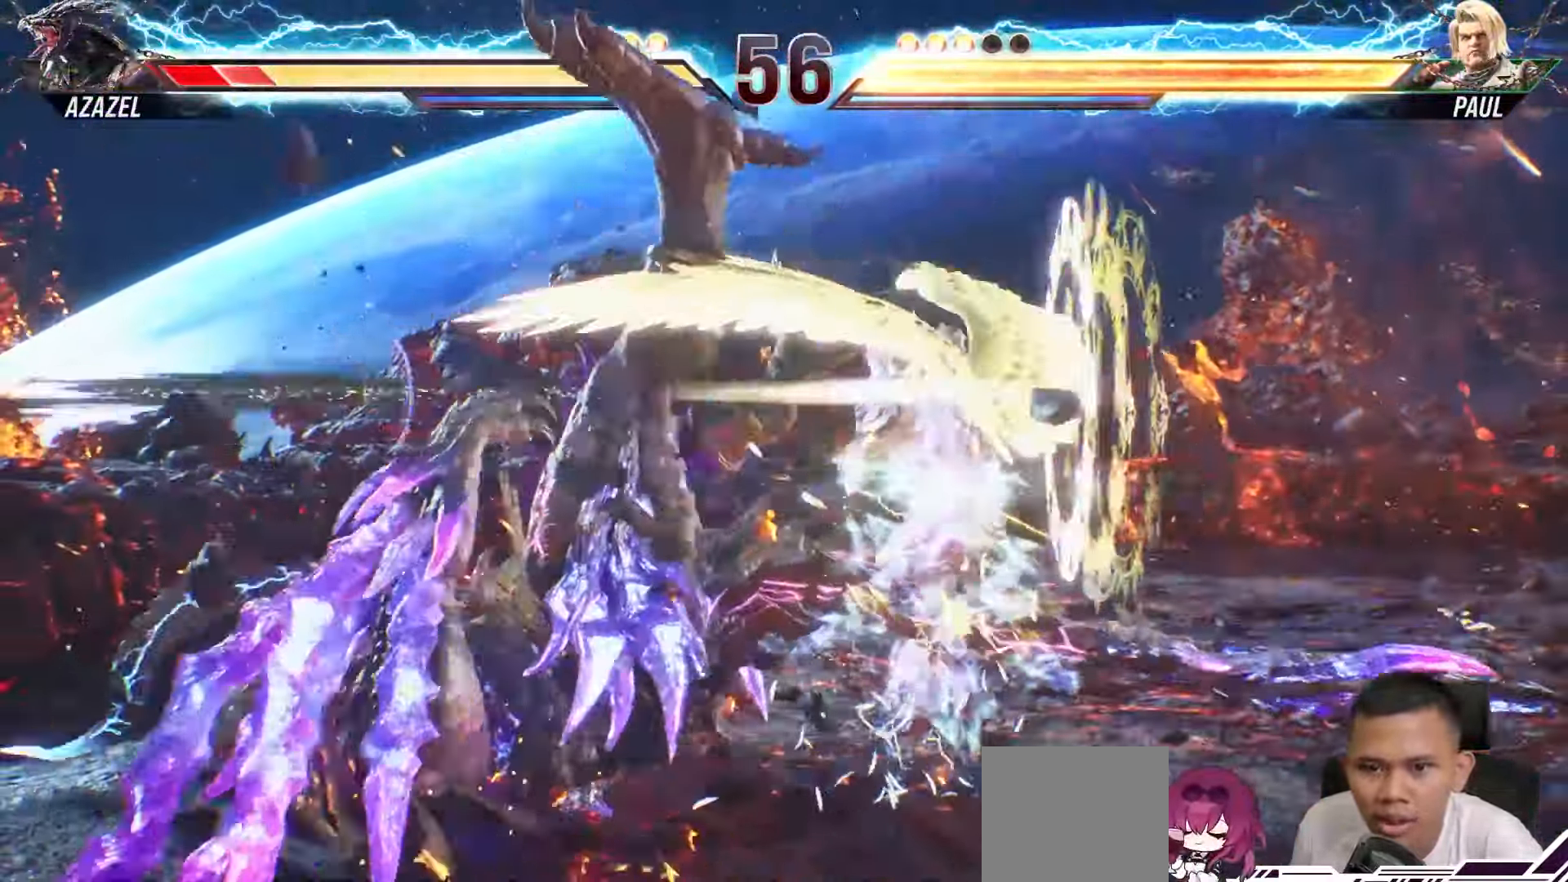
Gameplay with a controller (PlayStation layout); each line is a JSON object with the inputs held at the frame after it. "events" lists button and stick changes between this image and that frame as [ms after this image, input, new state], when the widget could be followed in between. Not read: L3 R3.
{"buttons": ["SQUARE"], "left_stick": "center", "right_stick": "center", "events": [[33, "SQUARE", "up"], [117, "SQUARE", "down"], [233, "SQUARE", "up"], [317, "SQUARE", "down"], [417, "SQUARE", "up"], [500, "SQUARE", "down"]]}
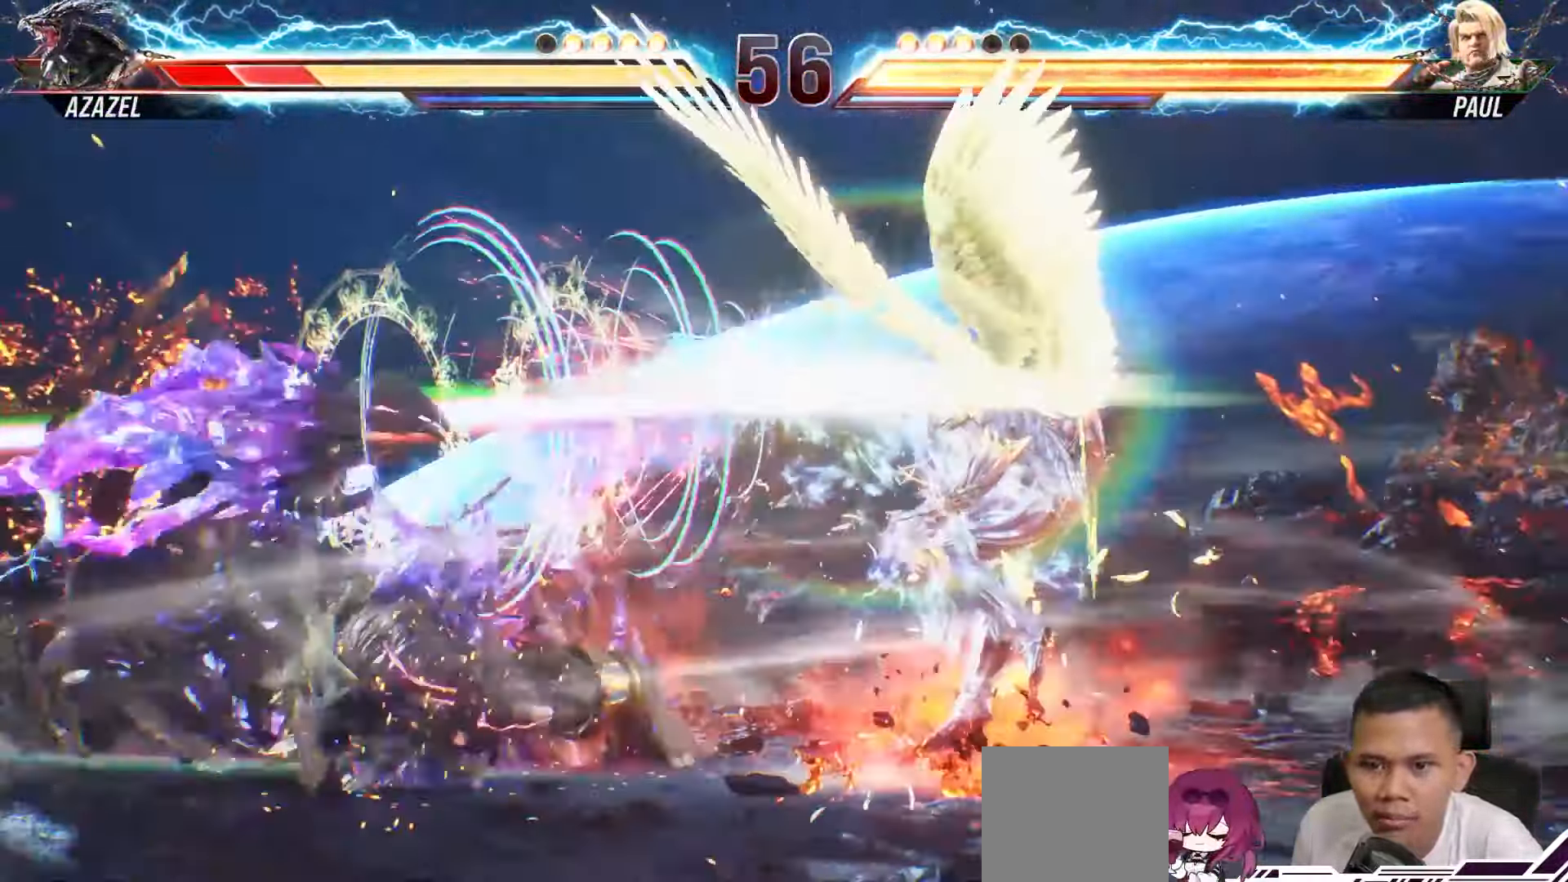
{"buttons": [], "left_stick": "center", "right_stick": "center", "events": [[117, "SQUARE", "up"], [200, "SQUARE", "down"], [317, "SQUARE", "up"], [417, "SQUARE", "down"], [500, "SQUARE", "up"]]}
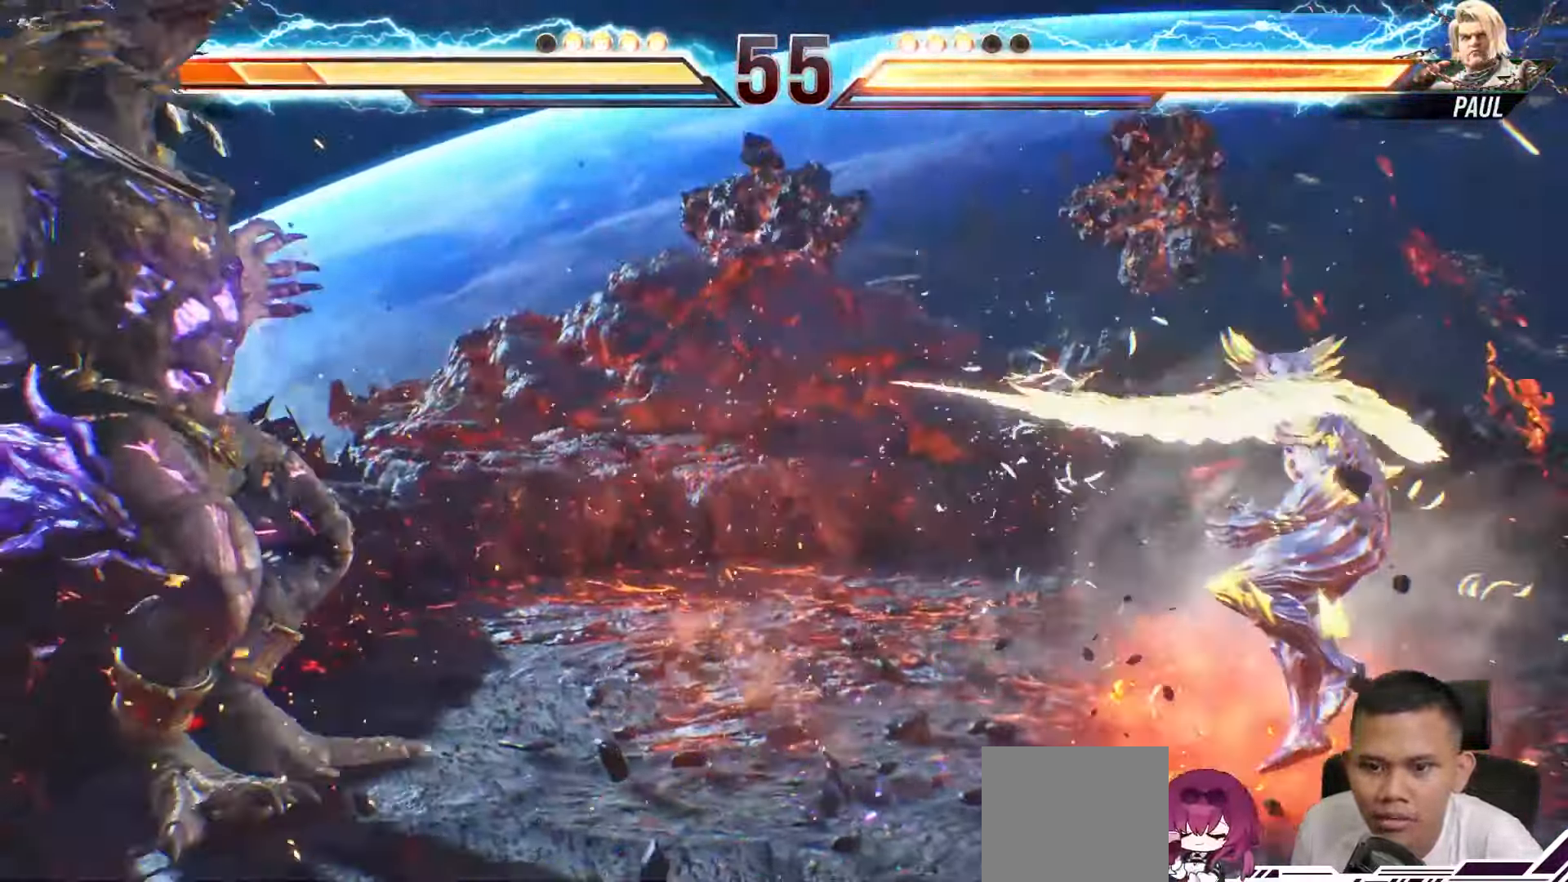
{"buttons": ["SQUARE"], "left_stick": "center", "right_stick": "center", "events": [[83, "SQUARE", "down"], [183, "SQUARE", "up"], [283, "SQUARE", "down"], [383, "SQUARE", "up"], [450, "SQUARE", "down"]]}
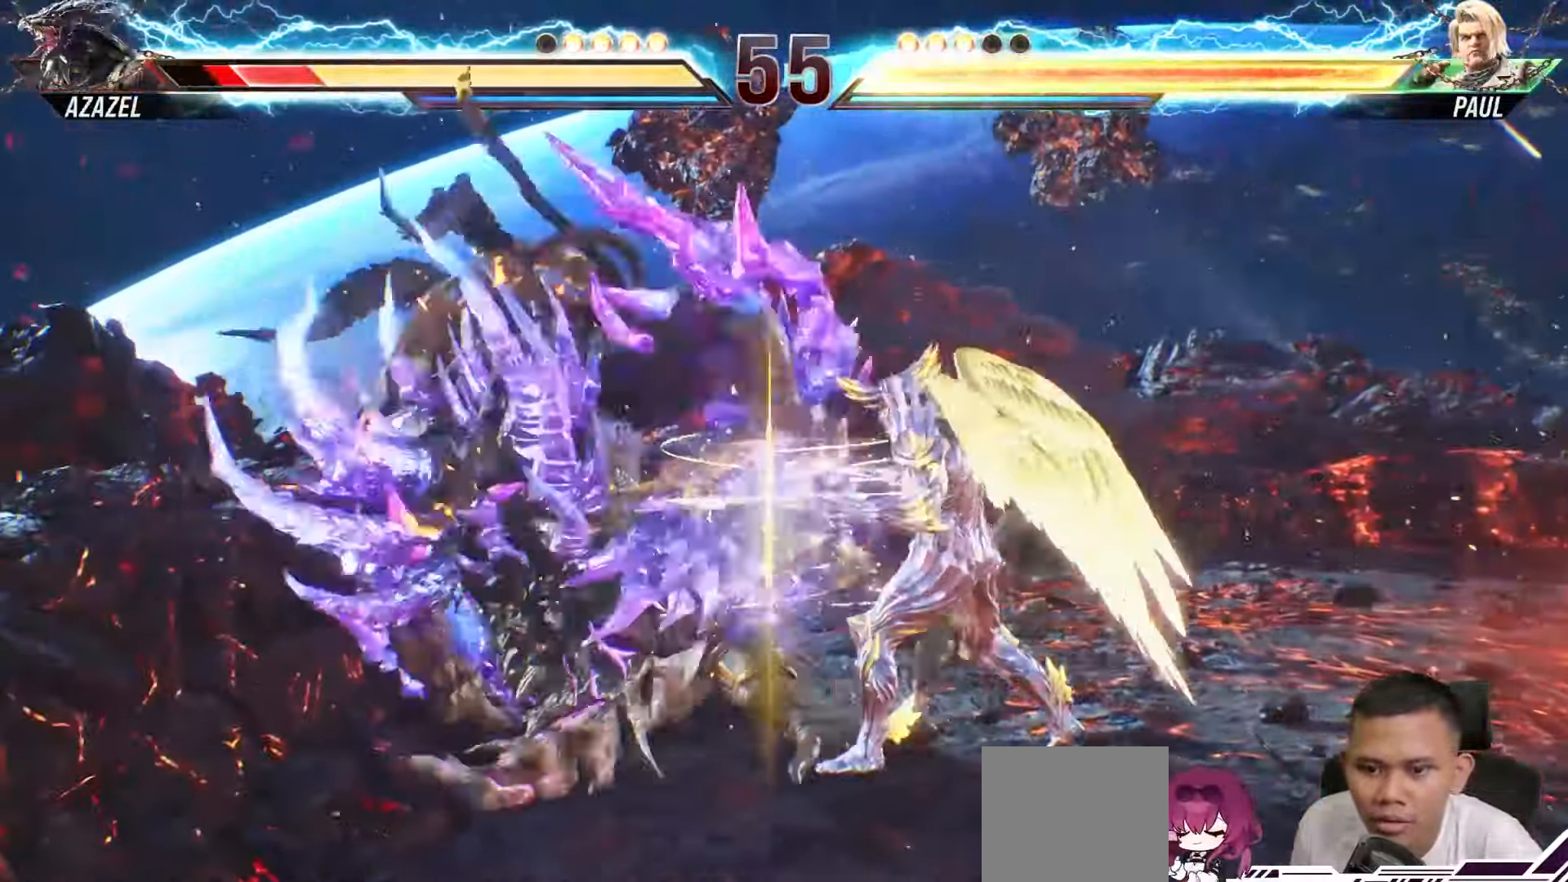
{"buttons": ["DPAD_RIGHT"], "left_stick": "center", "right_stick": "center", "events": [[50, "SQUARE", "up"], [67, "DPAD_RIGHT", "down"], [133, "SQUARE", "down"], [183, "DPAD_RIGHT", "up"], [217, "SQUARE", "up"], [267, "DPAD_RIGHT", "down"], [383, "DPAD_RIGHT", "up"], [467, "DPAD_RIGHT", "down"]]}
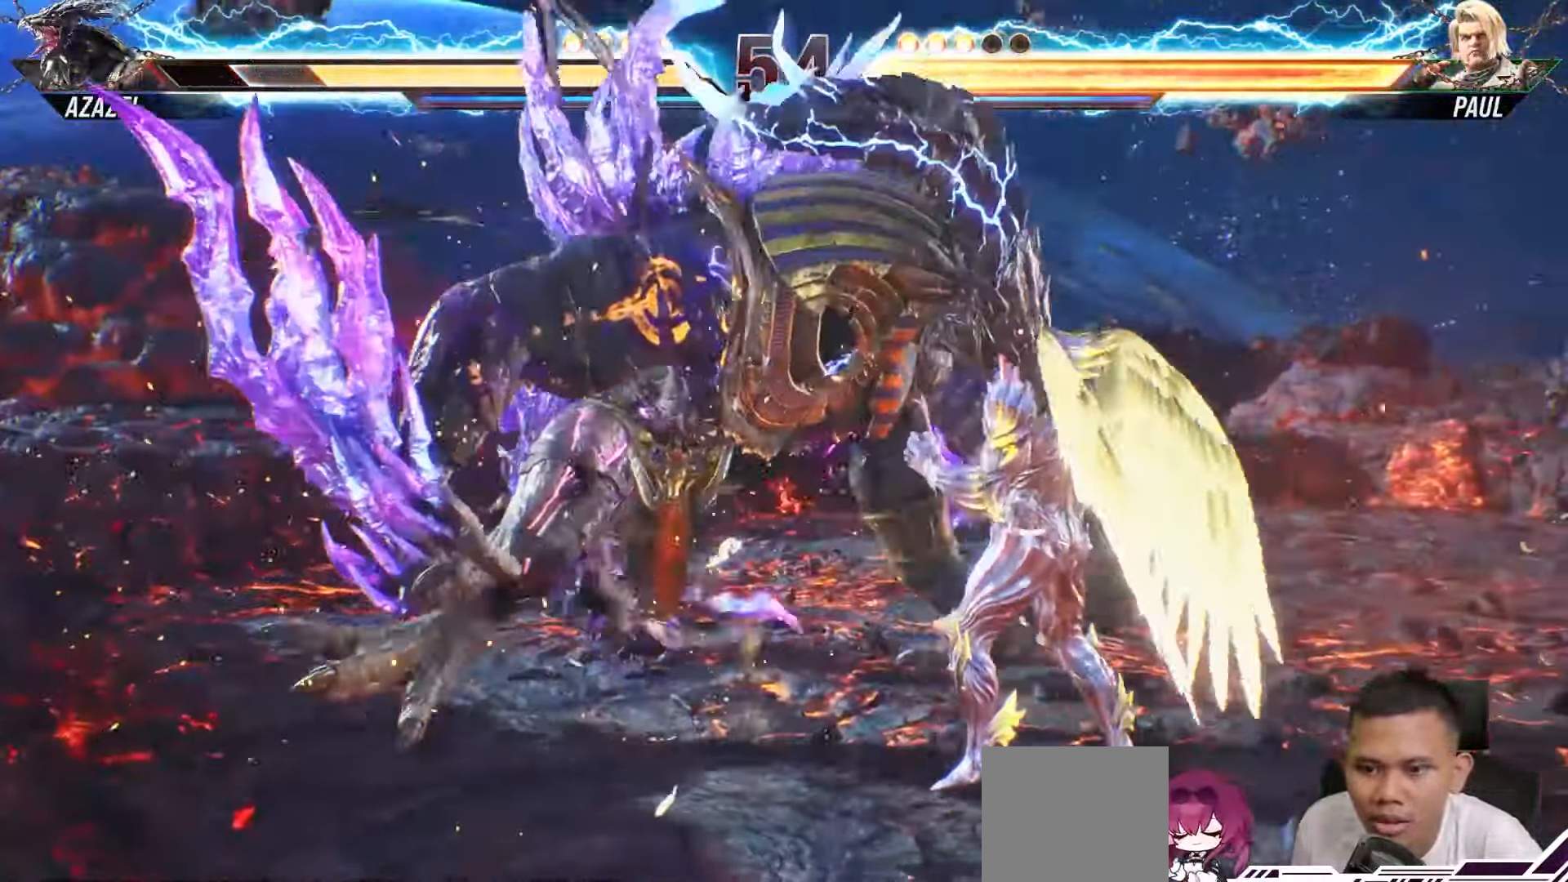
{"buttons": ["CROSS", "CIRCLE"], "left_stick": "center", "right_stick": "center", "events": [[33, "DPAD_RIGHT", "up"], [167, "CIRCLE", "down"], [183, "CROSS", "down"]]}
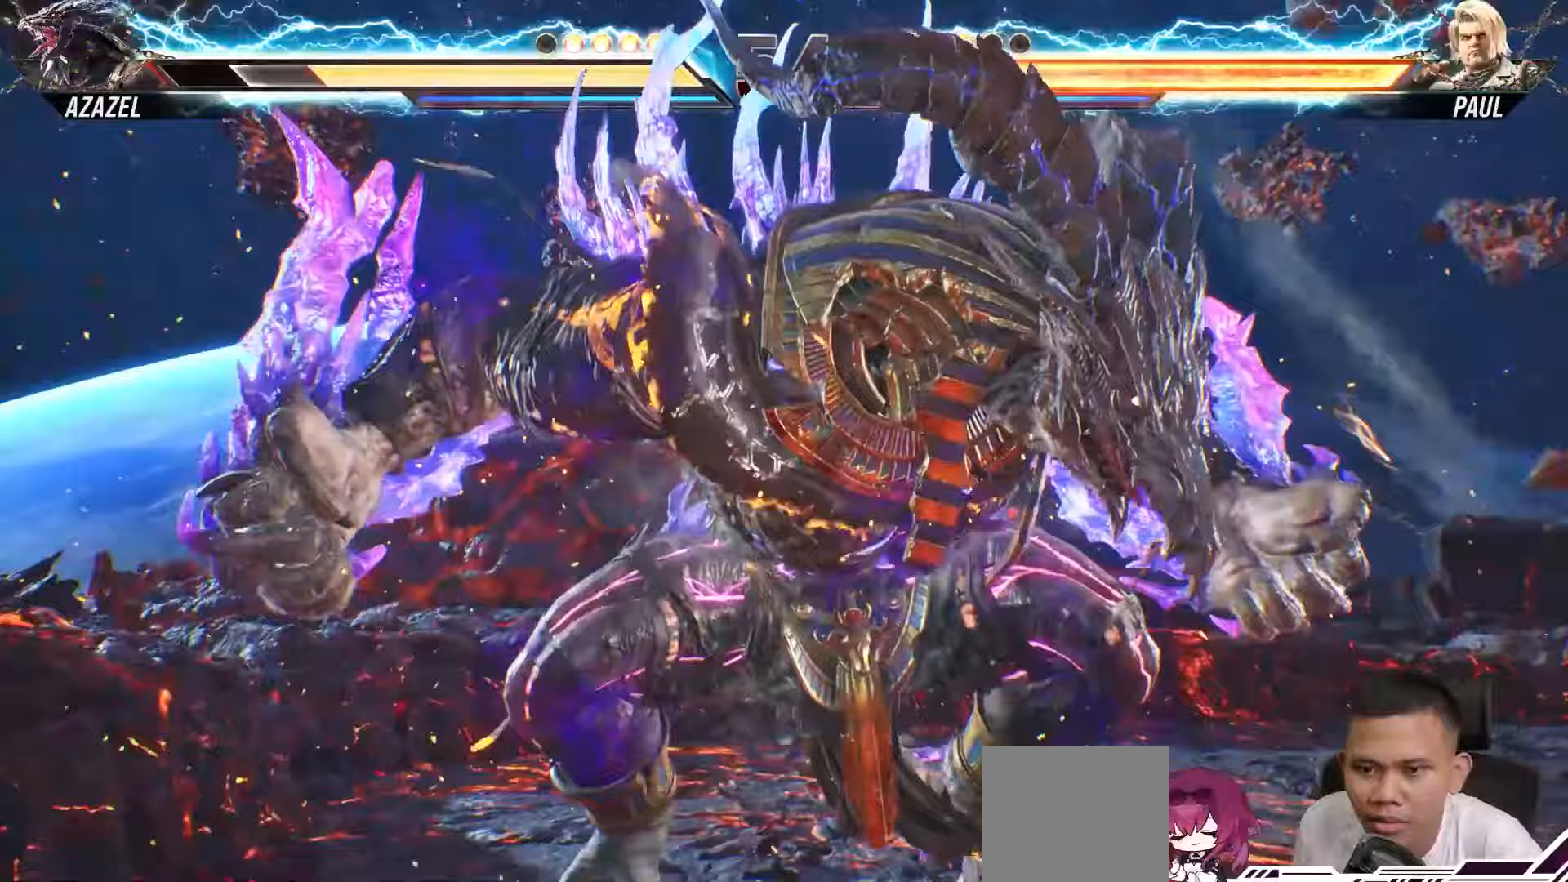
{"buttons": ["CROSS", "CIRCLE"], "left_stick": "center", "right_stick": "center", "events": []}
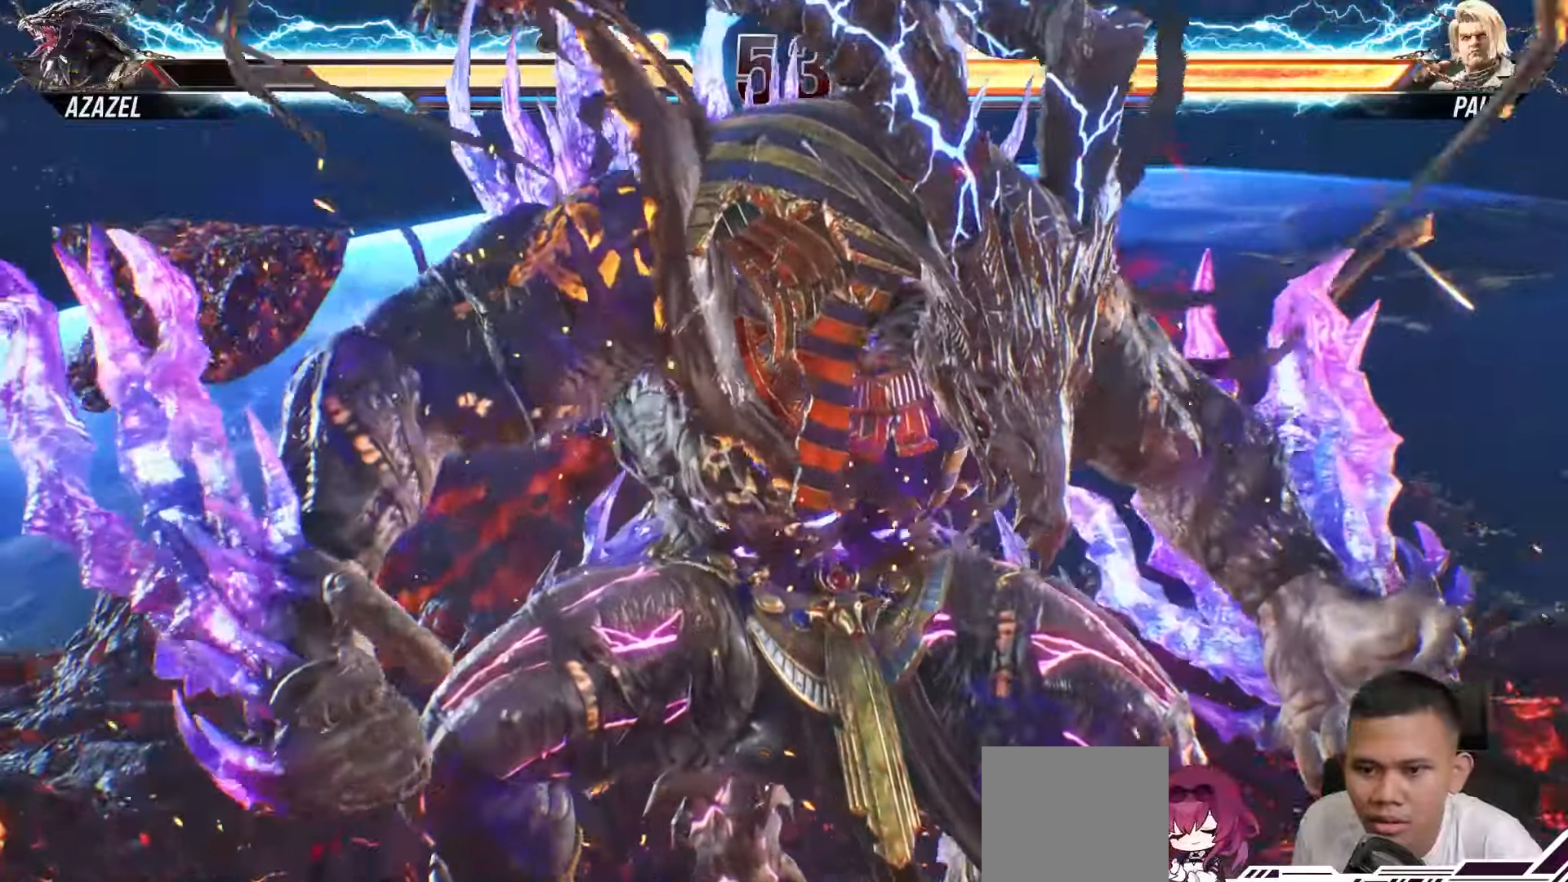
{"buttons": [], "left_stick": "center", "right_stick": "center", "events": [[117, "CROSS", "up"], [133, "CIRCLE", "up"]]}
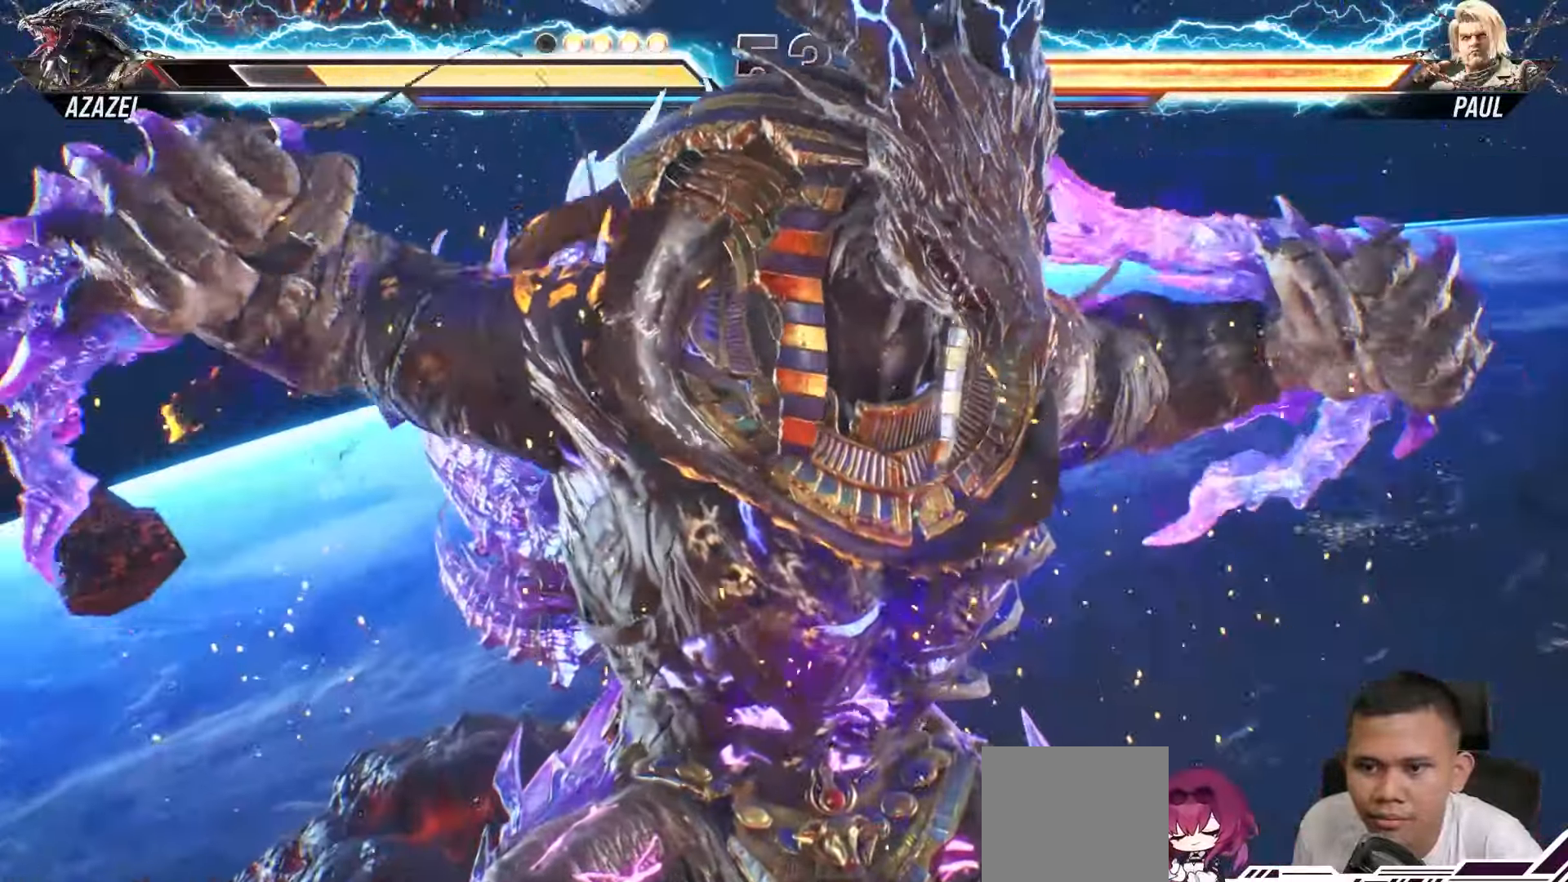
{"buttons": [], "left_stick": "down-left", "right_stick": "center", "events": [[100, "left_stick", "down-left"], [200, "left_stick", "center"], [367, "left_stick", "down-left"]]}